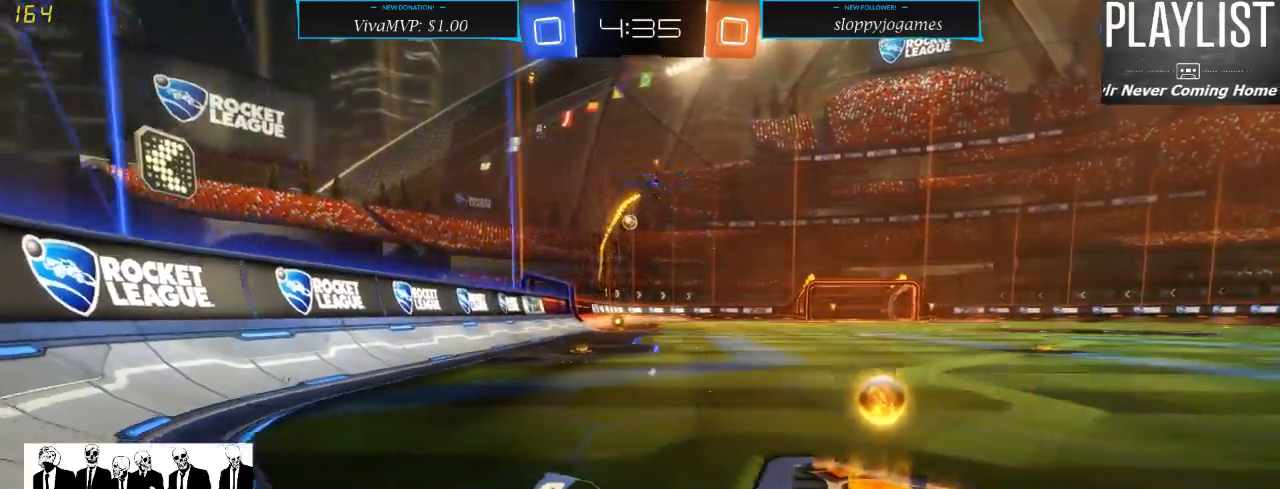
Gameplay with a controller (Xbox layout); each line is a JSON object with the inputs held at the frame after it (dt_ms = milliseconds from this image to that frame). "events" lists button and stick changes between this image and that frame as [ms after this image, input, new state], when the widget could be followed in between. Not read: L3 R3.
{"dt_ms": 500, "buttons": ["R2"], "left_stick": "down-left", "right_stick": "center", "events": [[17, "X", "up"]]}
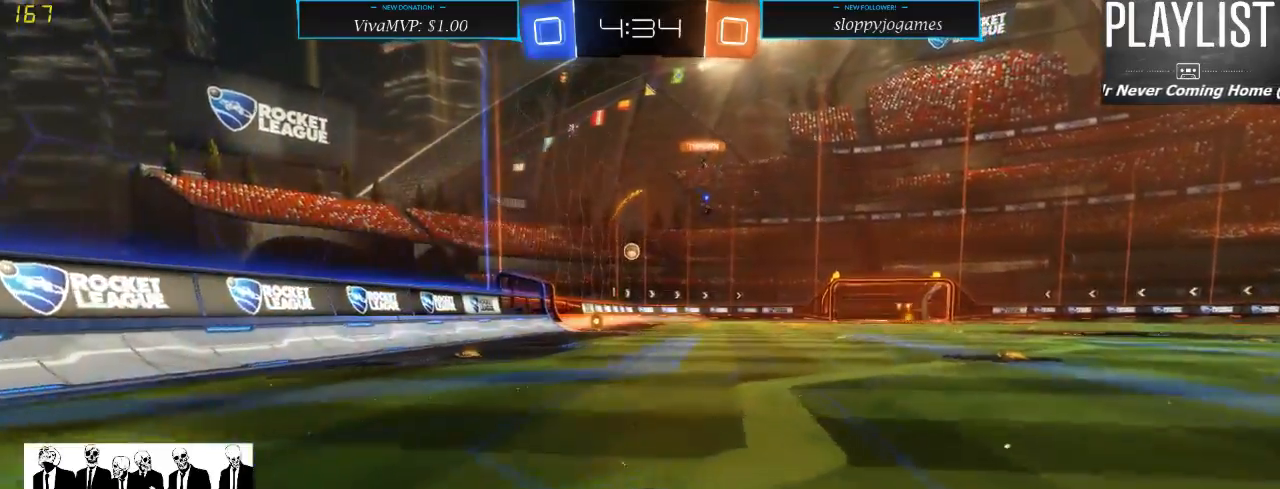
{"dt_ms": 500, "buttons": ["R1", "R2"], "left_stick": "center", "right_stick": "center", "events": [[117, "left_stick", "center"], [183, "R1", "down"], [283, "left_stick", "left"], [433, "left_stick", "center"]]}
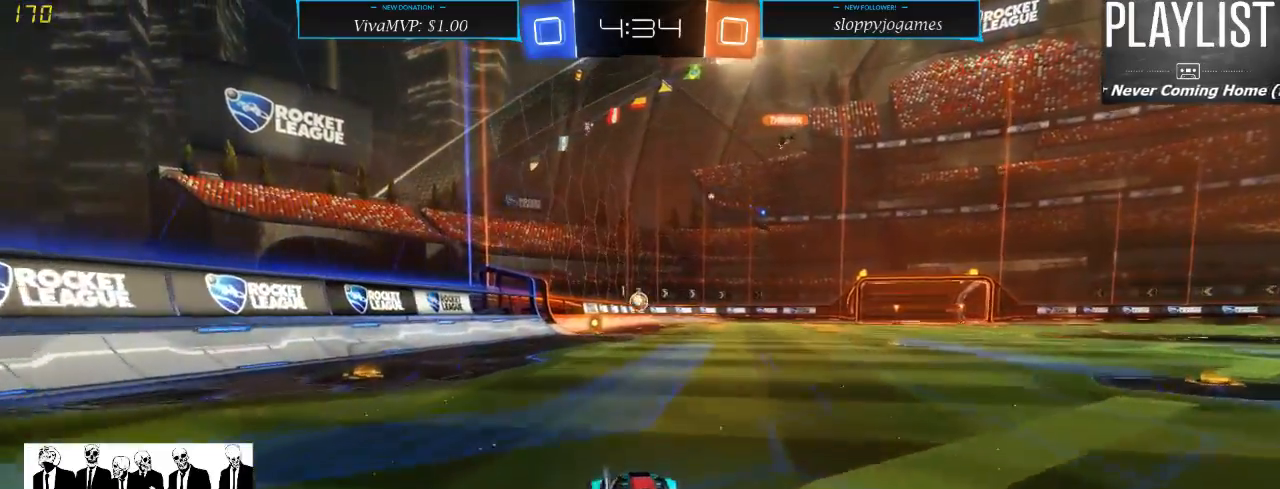
{"dt_ms": 500, "buttons": ["R2"], "left_stick": "center", "right_stick": "center", "events": [[267, "R1", "up"]]}
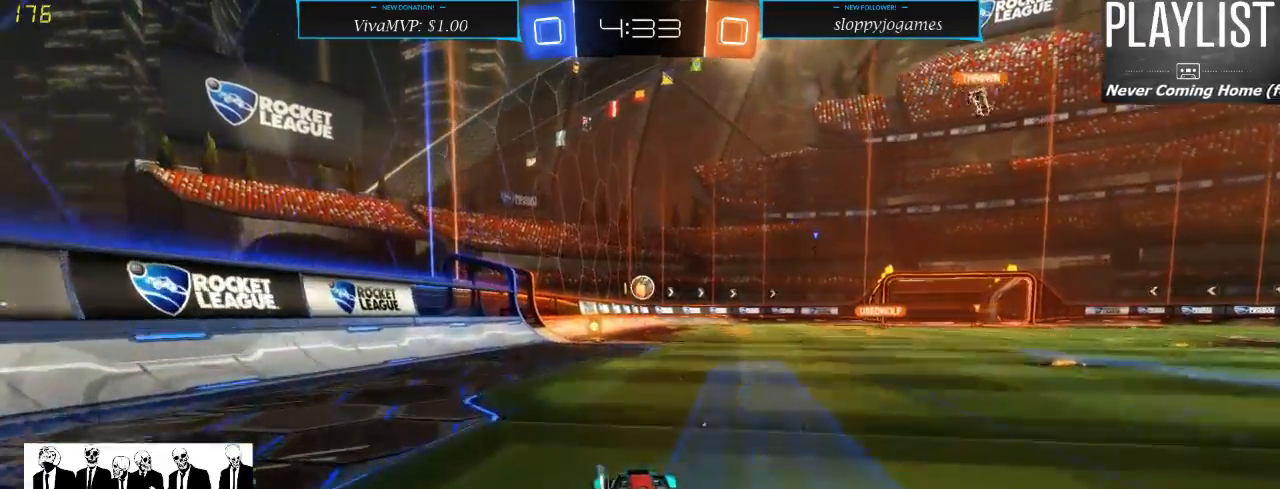
{"dt_ms": 500, "buttons": ["A", "R1", "R2"], "left_stick": "down", "right_stick": "center", "events": [[183, "left_stick", "down"], [217, "R1", "down"], [283, "A", "down"]]}
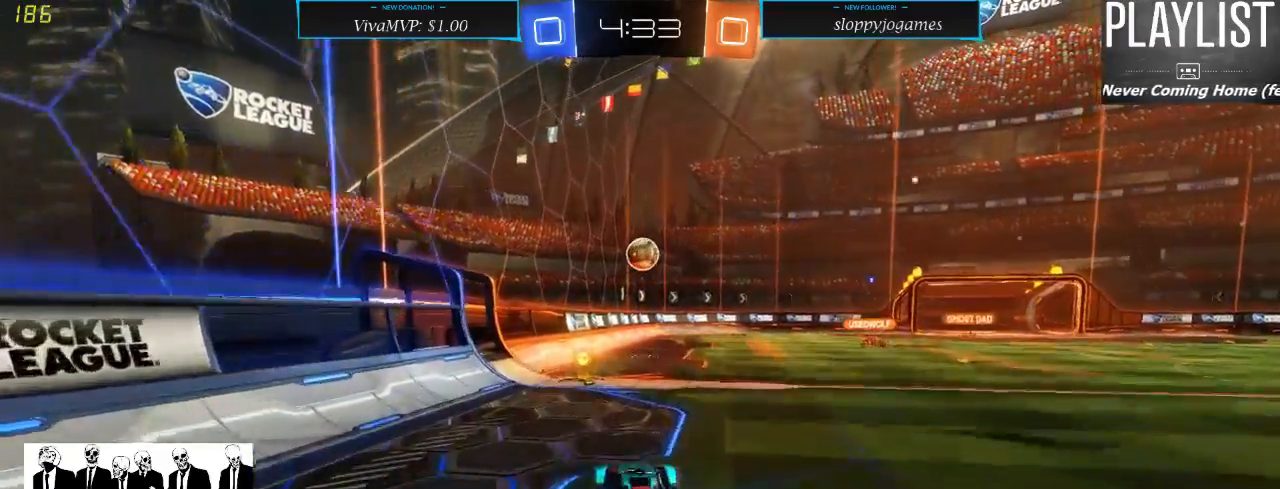
{"dt_ms": 500, "buttons": ["R1", "R2"], "left_stick": "center", "right_stick": "center", "events": [[100, "A", "up"], [100, "left_stick", "center"]]}
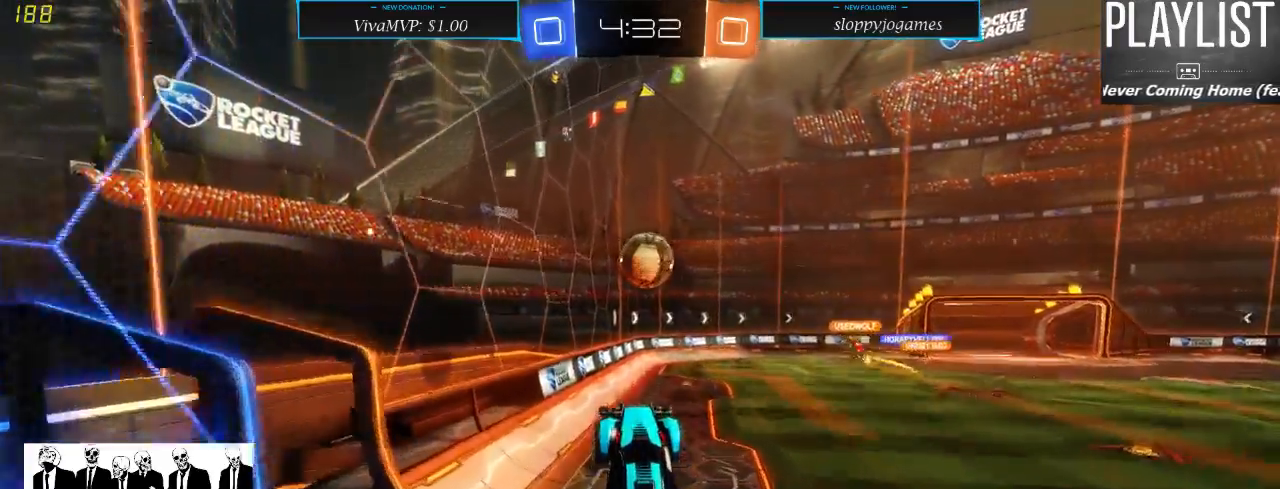
{"dt_ms": 500, "buttons": ["A", "R1", "R2"], "left_stick": "up-right", "right_stick": "center", "events": [[50, "R1", "up"], [117, "left_stick", "right"], [367, "R1", "down"], [367, "left_stick", "up-right"], [467, "A", "down"]]}
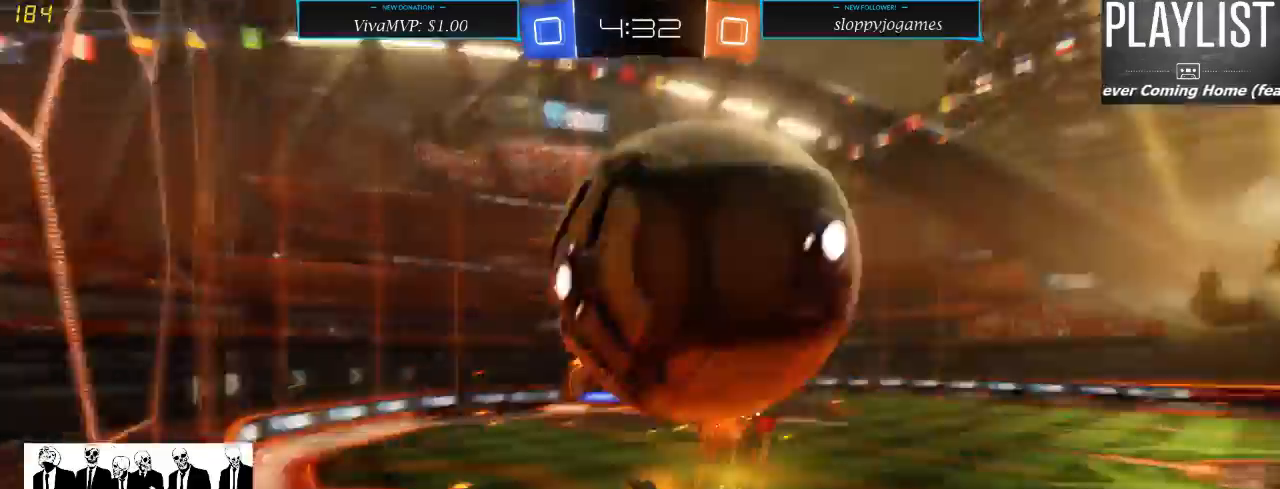
{"dt_ms": 500, "buttons": [], "left_stick": "up", "right_stick": "center", "events": [[83, "A", "up"], [167, "left_stick", "up"], [200, "R1", "up"], [433, "R2", "up"]]}
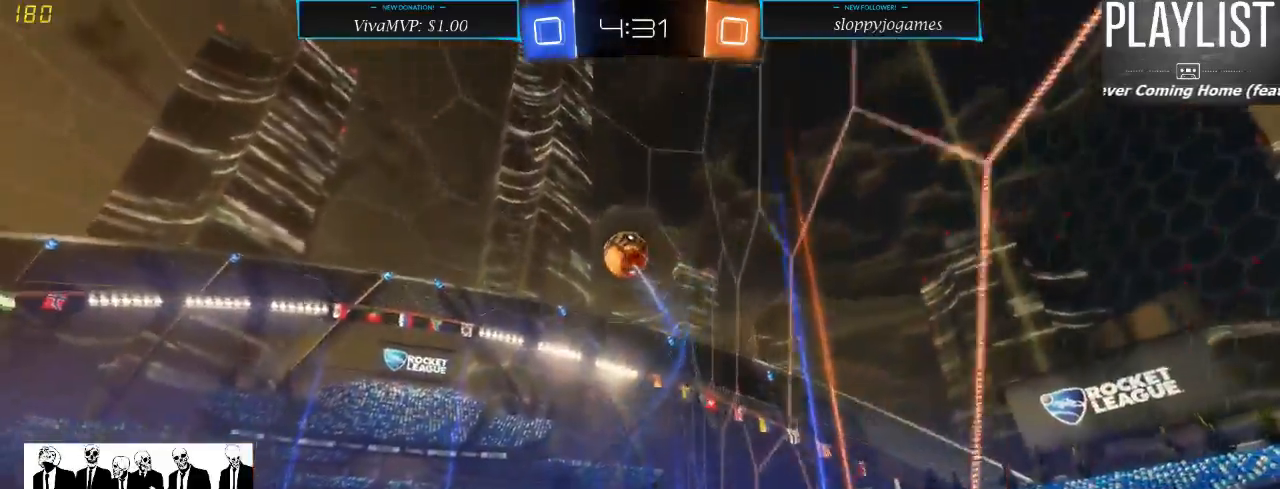
{"dt_ms": 500, "buttons": ["R2"], "left_stick": "center", "right_stick": "center", "events": [[117, "R2", "down"], [267, "left_stick", "center"]]}
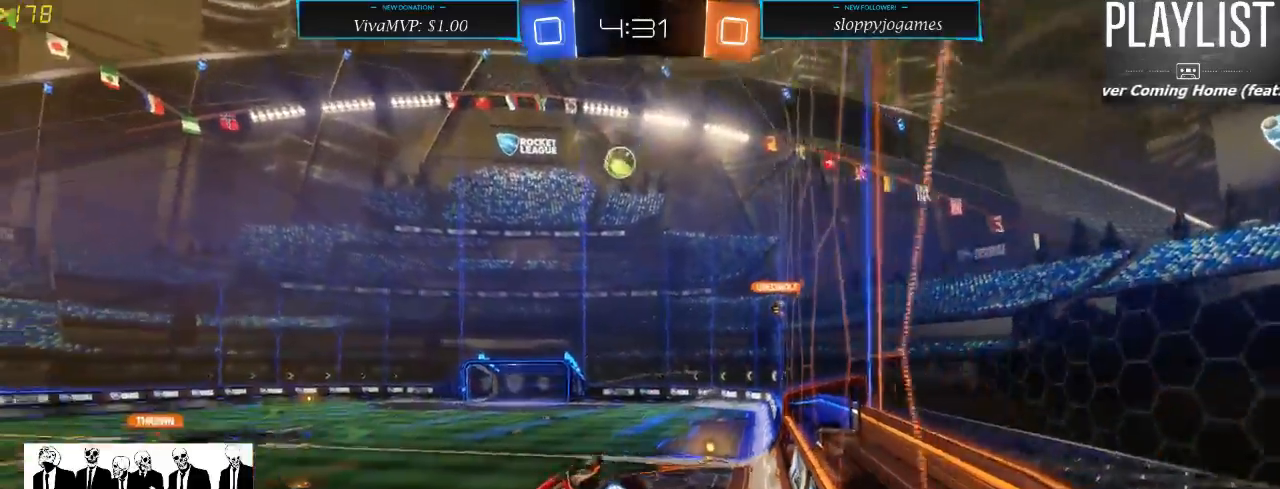
{"dt_ms": 500, "buttons": ["R2"], "left_stick": "right", "right_stick": "center", "events": [[467, "left_stick", "right"]]}
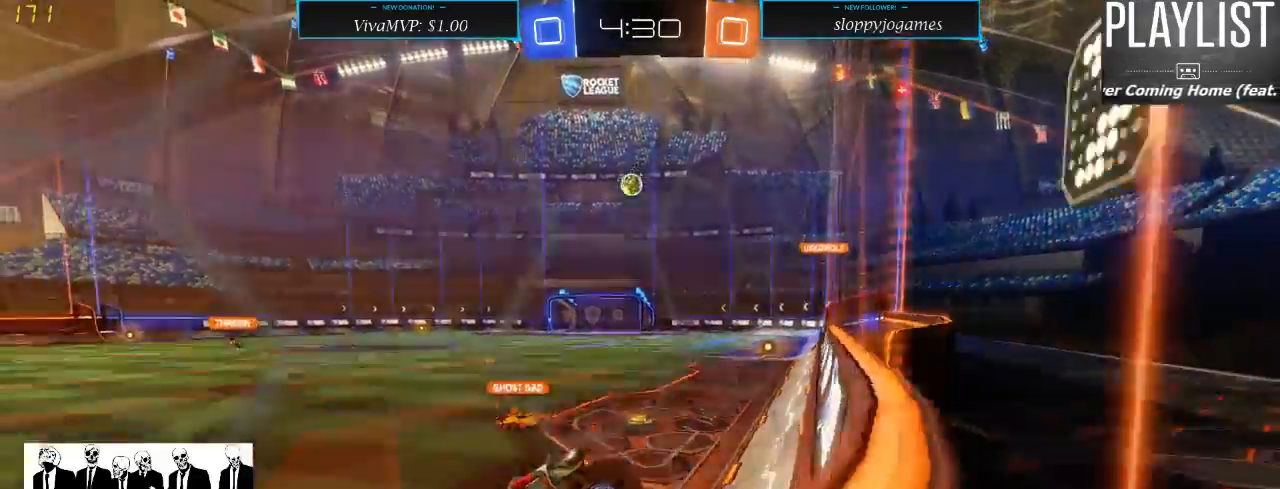
{"dt_ms": 500, "buttons": ["R2"], "left_stick": "right", "right_stick": "center", "events": [[383, "X", "down"], [500, "X", "up"]]}
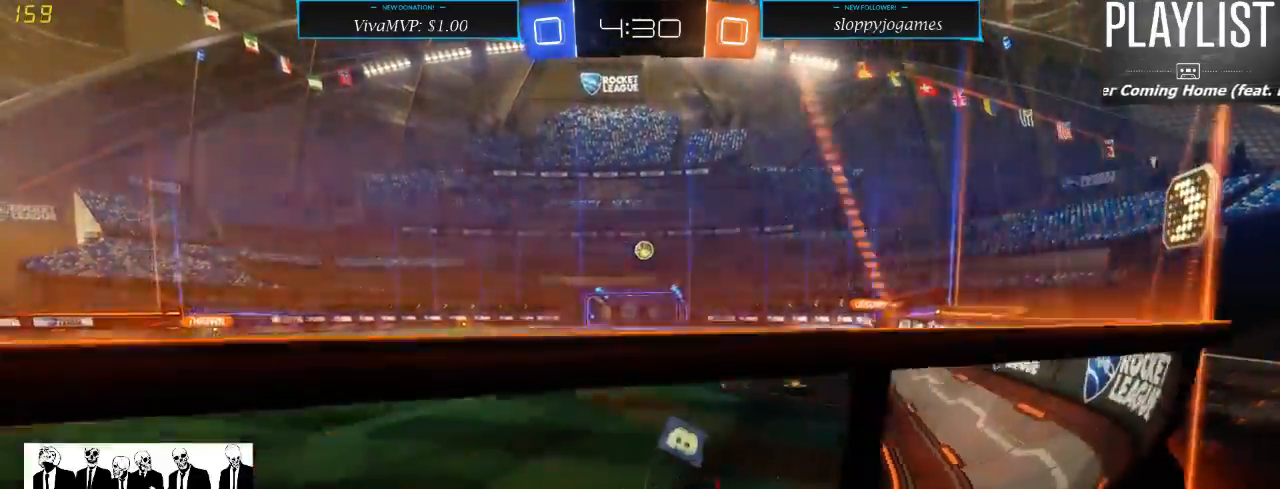
{"dt_ms": 500, "buttons": ["R2"], "left_stick": "right", "right_stick": "center", "events": []}
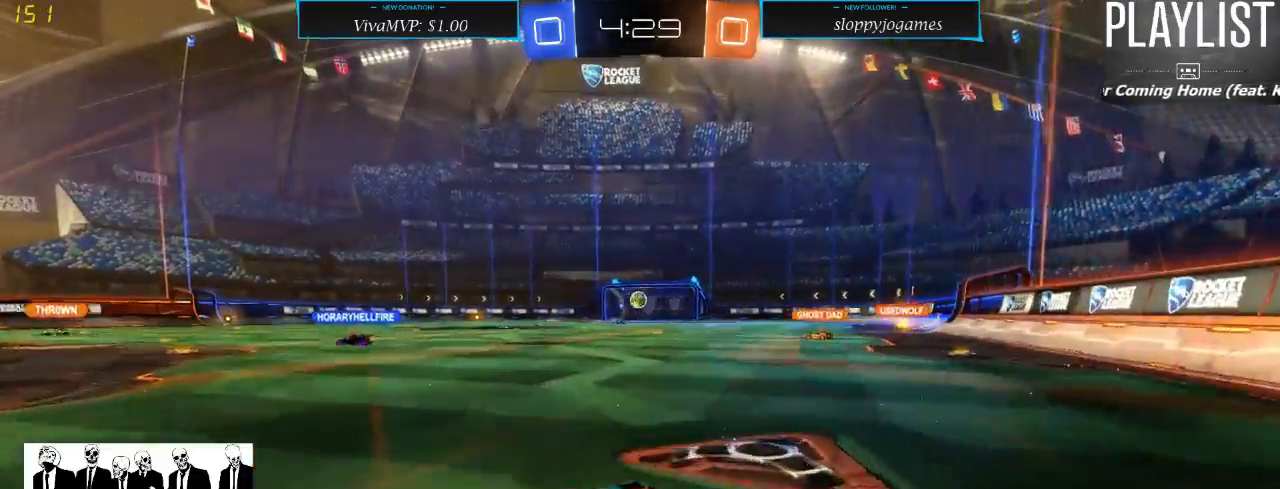
{"dt_ms": 500, "buttons": ["R1", "R2"], "left_stick": "up", "right_stick": "center", "events": [[133, "R1", "down"], [217, "left_stick", "up"], [400, "A", "down"], [500, "A", "up"]]}
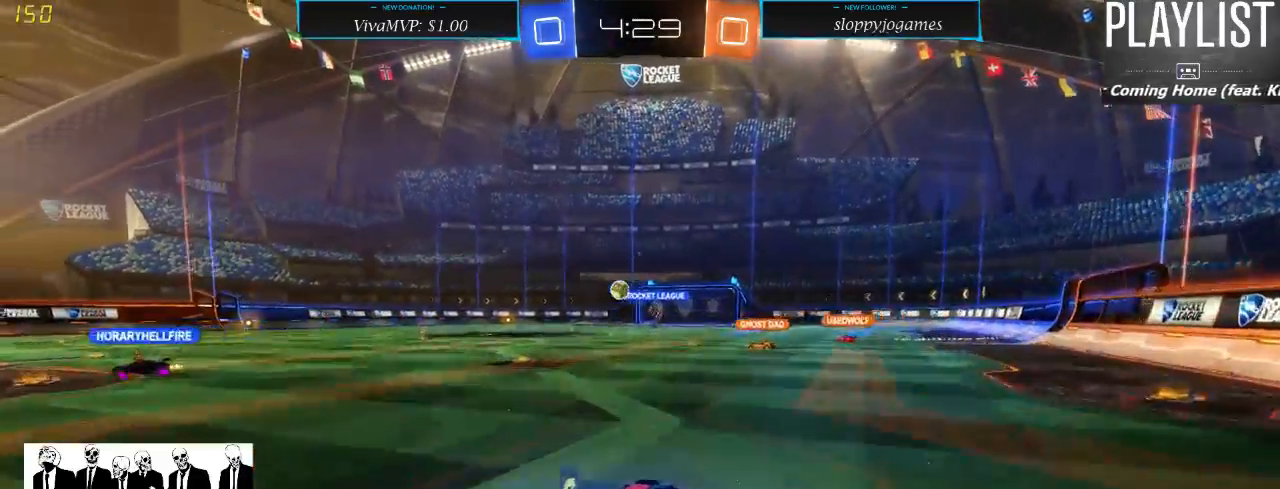
{"dt_ms": 500, "buttons": ["R2"], "left_stick": "center", "right_stick": "center", "events": [[100, "A", "down"], [200, "A", "up"], [300, "R1", "up"], [400, "left_stick", "center"]]}
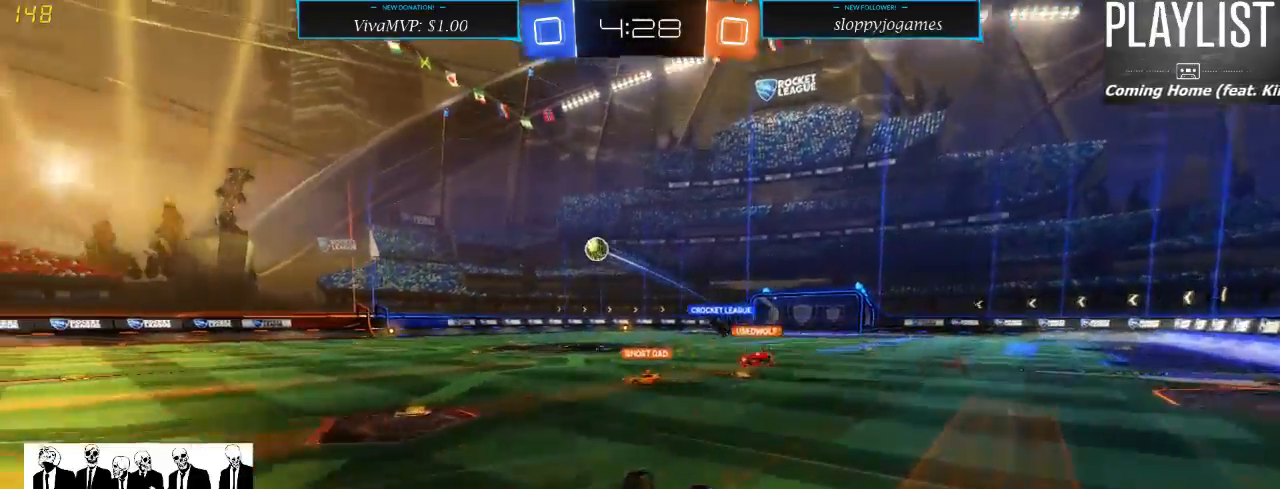
{"dt_ms": 500, "buttons": ["R2"], "left_stick": "center", "right_stick": "center", "events": []}
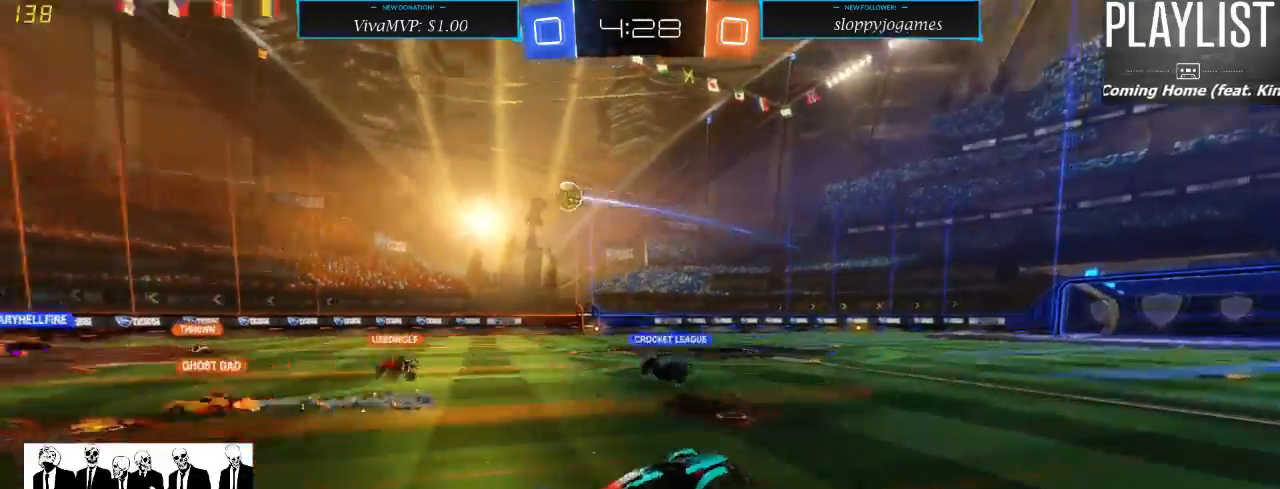
{"dt_ms": 500, "buttons": ["R2"], "left_stick": "left", "right_stick": "center", "events": [[117, "Y", "down"], [217, "Y", "up"], [500, "left_stick", "left"]]}
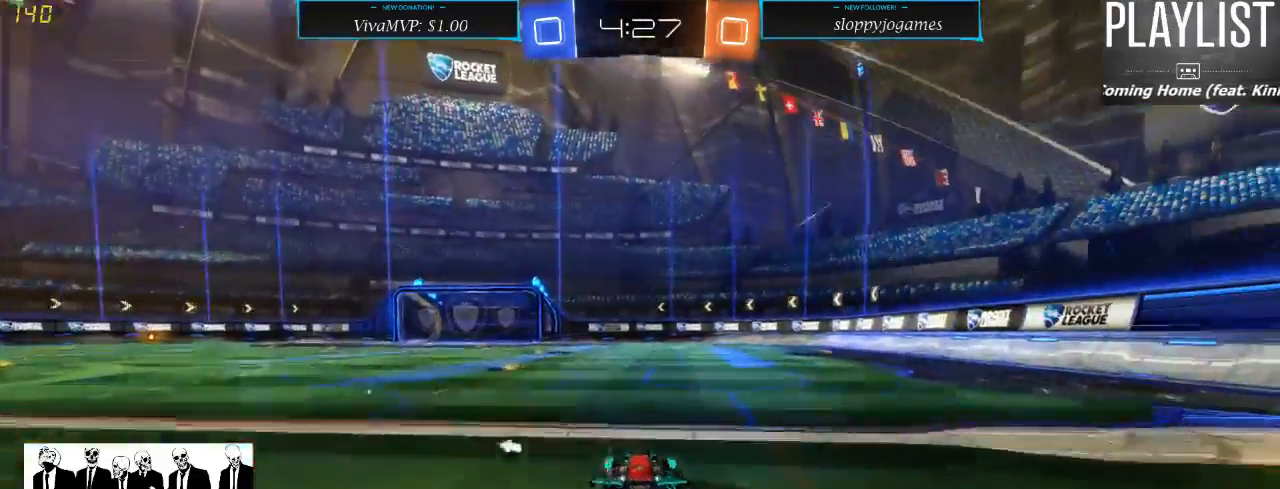
{"dt_ms": 500, "buttons": ["Y", "R2"], "left_stick": "center", "right_stick": "center", "events": [[167, "left_stick", "center"], [283, "left_stick", "left"], [417, "Y", "down"], [433, "left_stick", "center"]]}
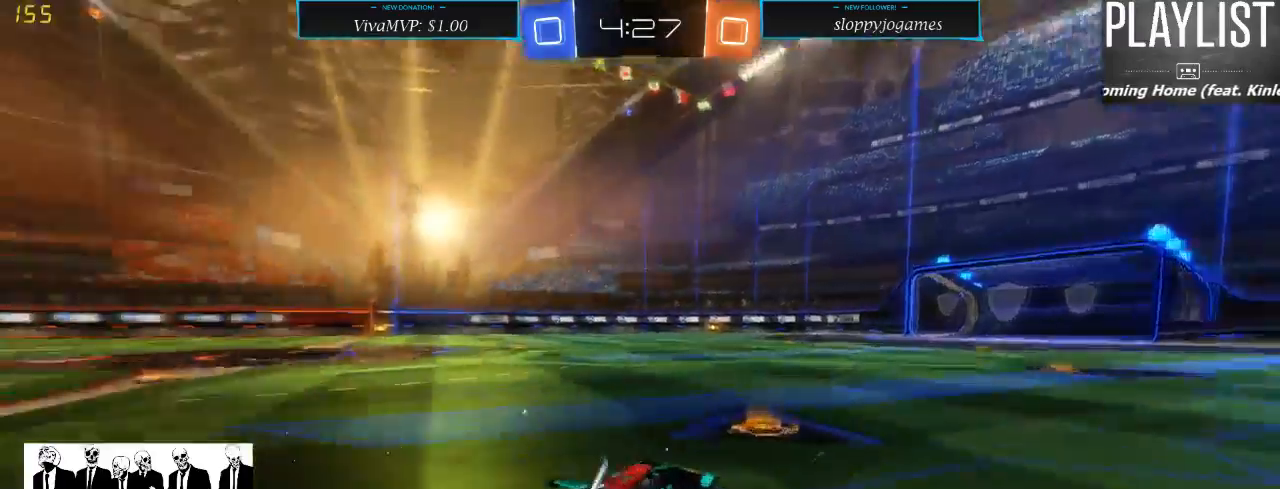
{"dt_ms": 500, "buttons": ["R2"], "left_stick": "right", "right_stick": "center", "events": [[33, "Y", "up"], [433, "left_stick", "right"]]}
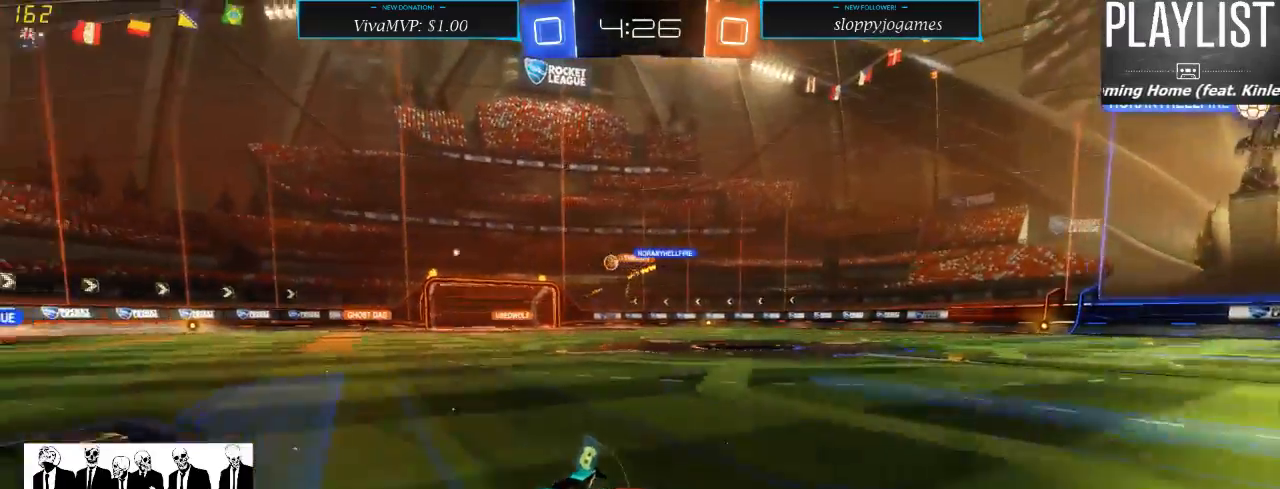
{"dt_ms": 500, "buttons": ["R2"], "left_stick": "left", "right_stick": "center", "events": [[300, "left_stick", "center"], [500, "left_stick", "left"]]}
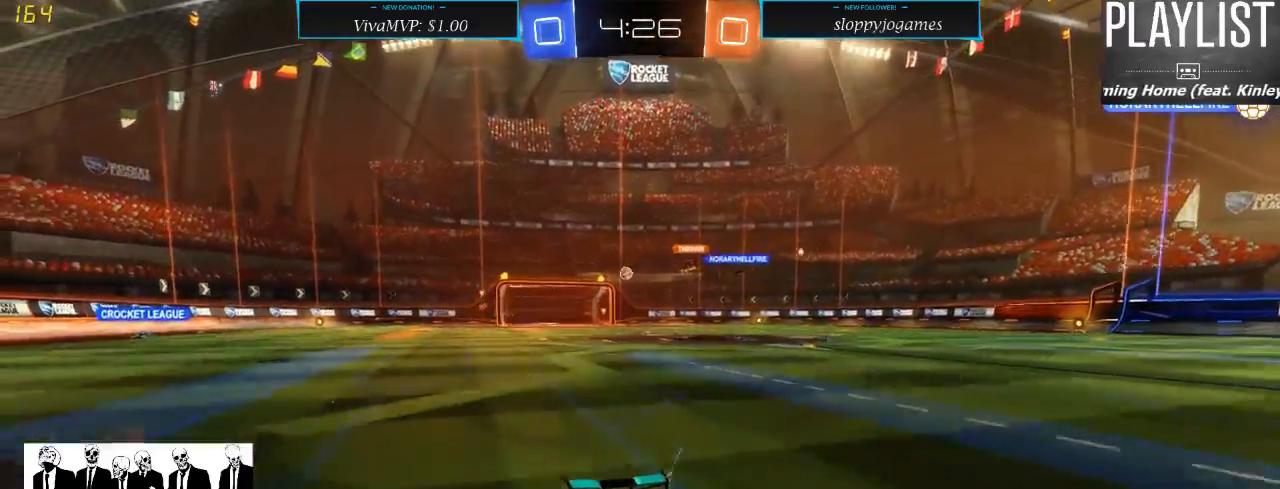
{"dt_ms": 500, "buttons": ["R2"], "left_stick": "left", "right_stick": "center", "events": [[167, "X", "down"], [317, "X", "up"]]}
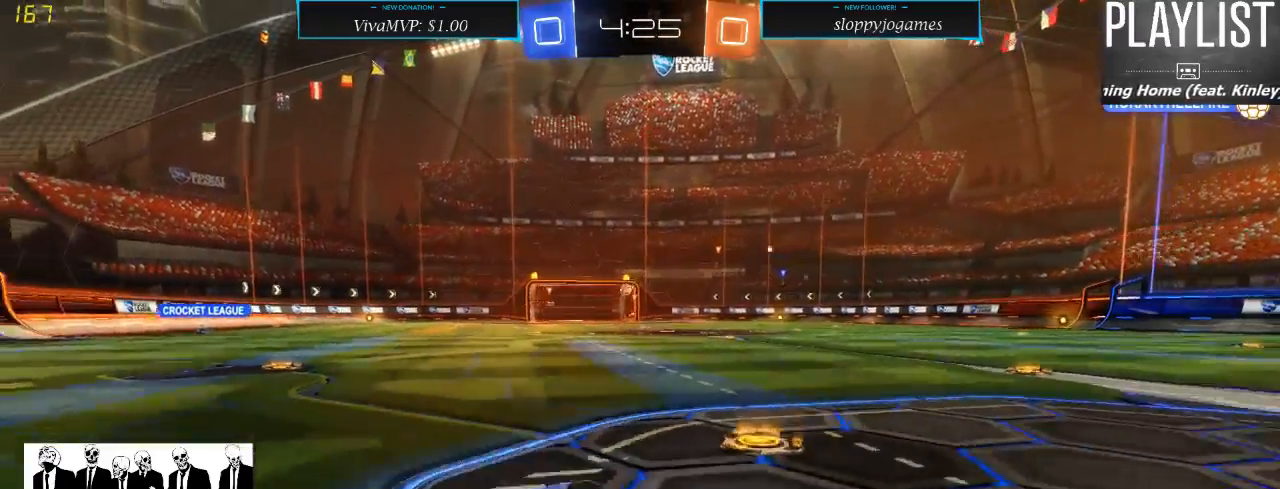
{"dt_ms": 500, "buttons": ["R2"], "left_stick": "left", "right_stick": "center", "events": []}
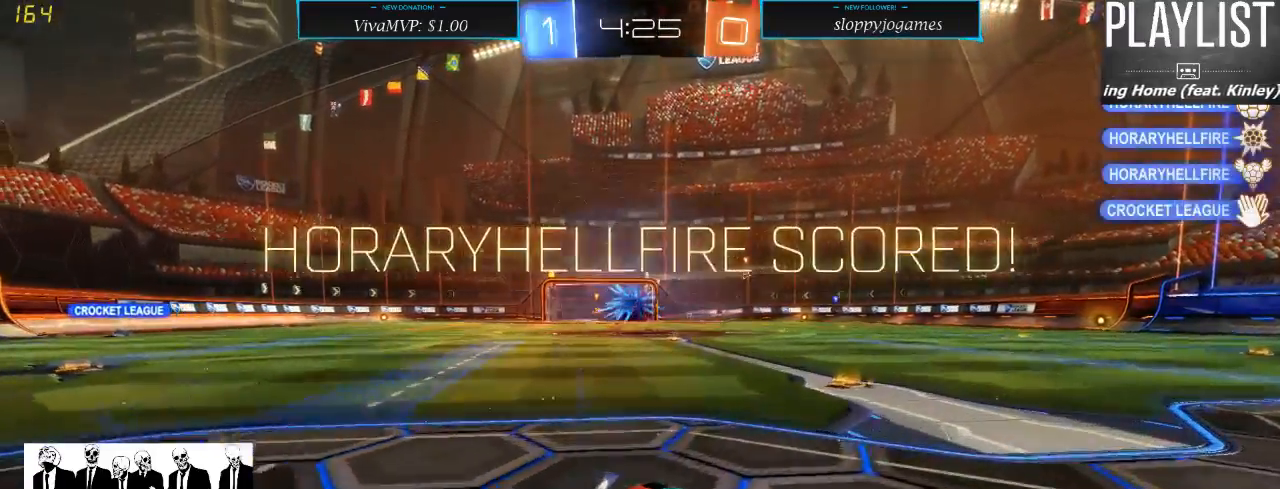
{"dt_ms": 500, "buttons": ["R2"], "left_stick": "right", "right_stick": "center", "events": [[233, "left_stick", "center"], [450, "left_stick", "right"]]}
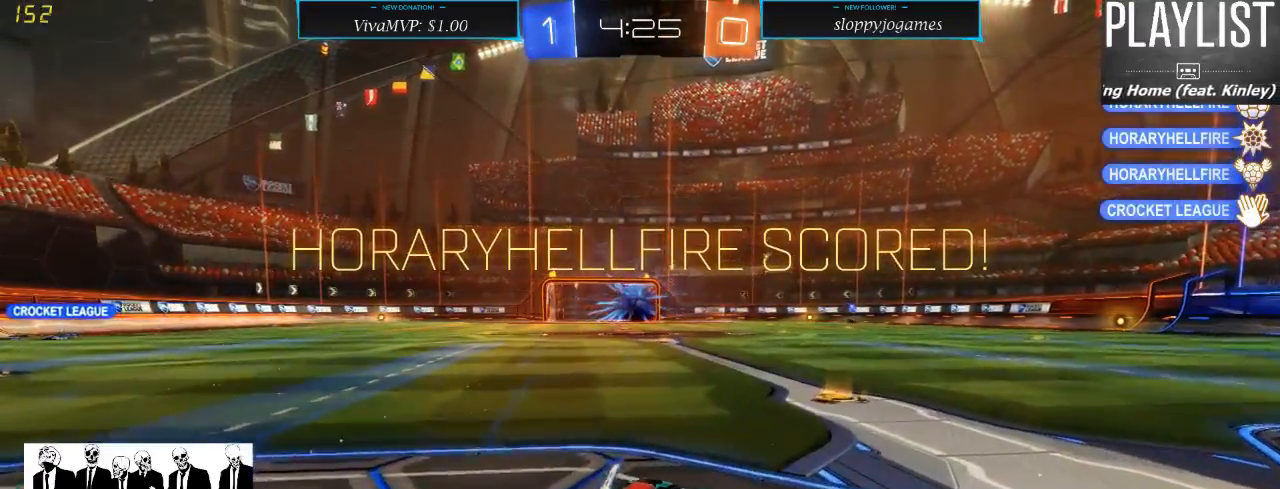
{"dt_ms": 500, "buttons": ["R1", "R2"], "left_stick": "up", "right_stick": "center", "events": [[183, "left_stick", "up-right"], [250, "R1", "down"], [317, "left_stick", "up"], [400, "A", "down"], [467, "A", "up"]]}
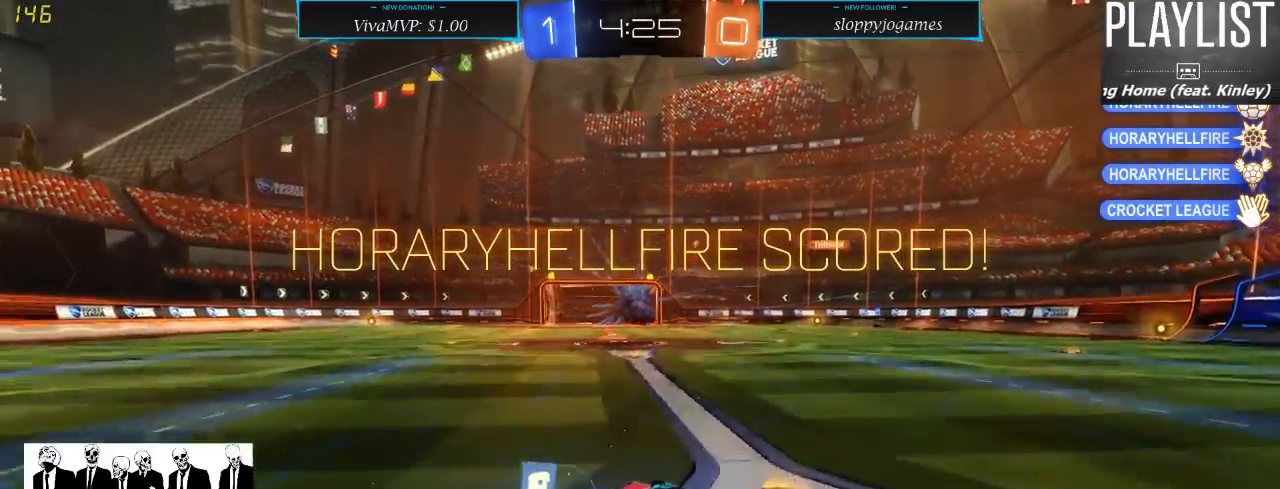
{"dt_ms": 1000, "buttons": ["R2"], "left_stick": "center", "right_stick": "center", "events": [[17, "A", "down"], [100, "A", "up"], [250, "R1", "up"], [533, "left_stick", "center"]]}
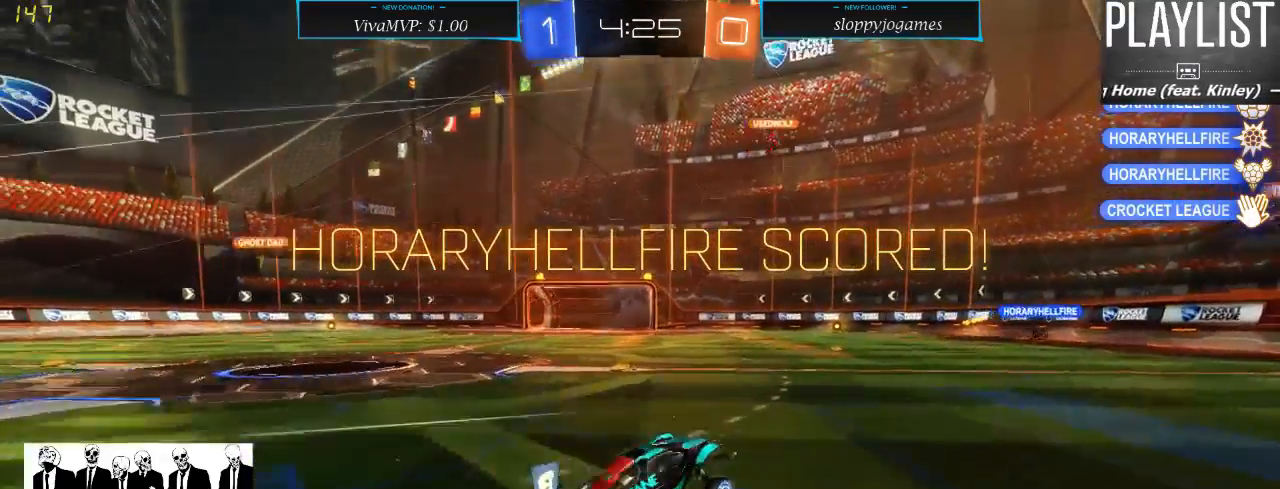
{"dt_ms": 500, "buttons": ["A", "R1", "R2"], "left_stick": "up-left", "right_stick": "center", "events": [[67, "left_stick", "left"], [250, "R1", "down"], [267, "left_stick", "up-left"], [317, "A", "down"], [400, "A", "up"], [467, "A", "down"]]}
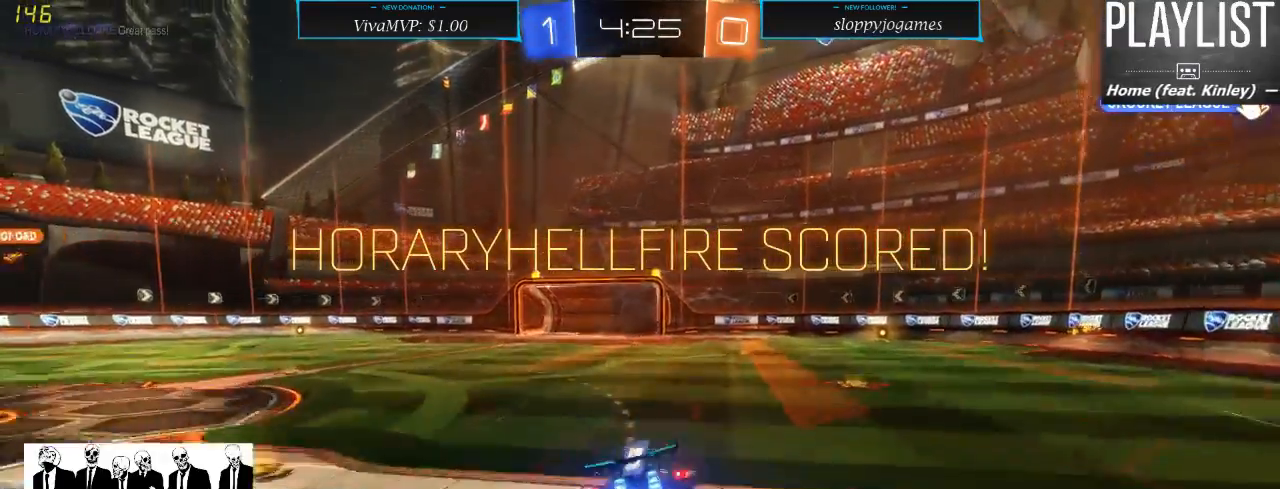
{"dt_ms": 500, "buttons": ["R2"], "left_stick": "center", "right_stick": "center", "events": [[67, "A", "up"], [133, "R1", "up"], [350, "left_stick", "center"]]}
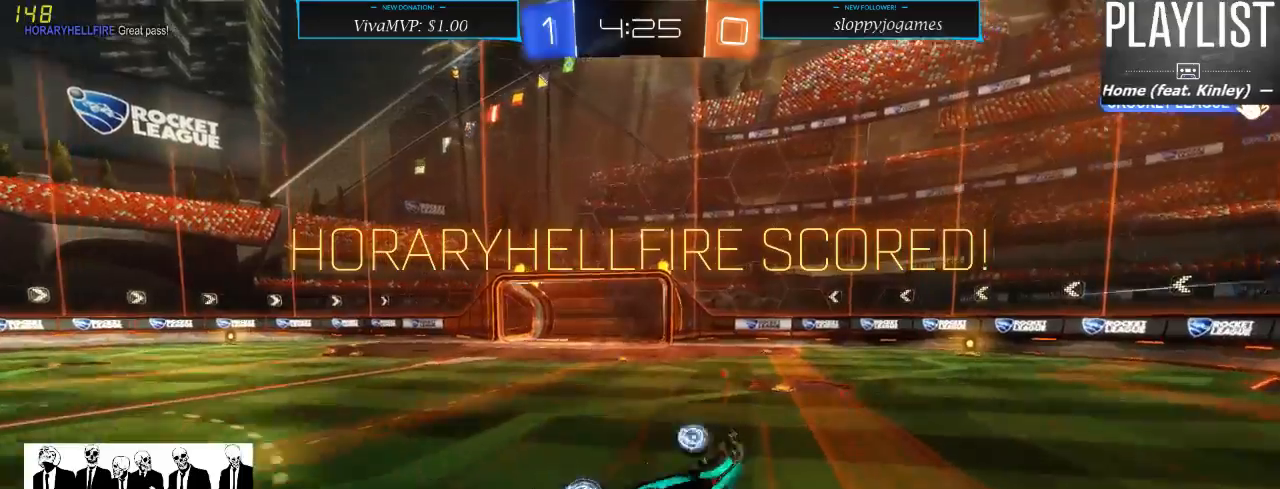
{"dt_ms": 500, "buttons": [], "left_stick": "center", "right_stick": "center", "events": [[50, "R2", "up"]]}